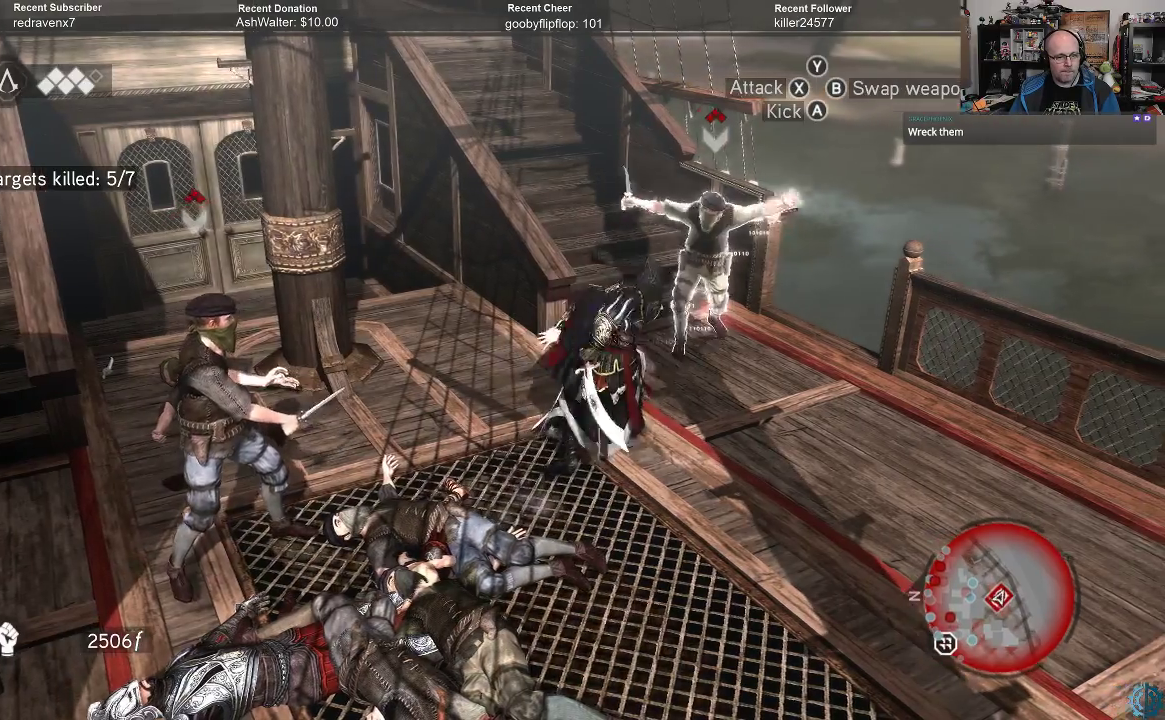
Gameplay with a controller (Xbox layout); each line is a JSON object with the inputs held at the frame after it. "events" lists button and stick changes between this image and that frame as [ms after this image, input, new state], when the widget could be followed in between.
{"buttons": ["X"], "left_stick": "up-right", "right_stick": "center", "events": [[100, "X", "down"], [133, "X", "up"], [333, "X", "down"], [400, "X", "up"], [500, "X", "down"]]}
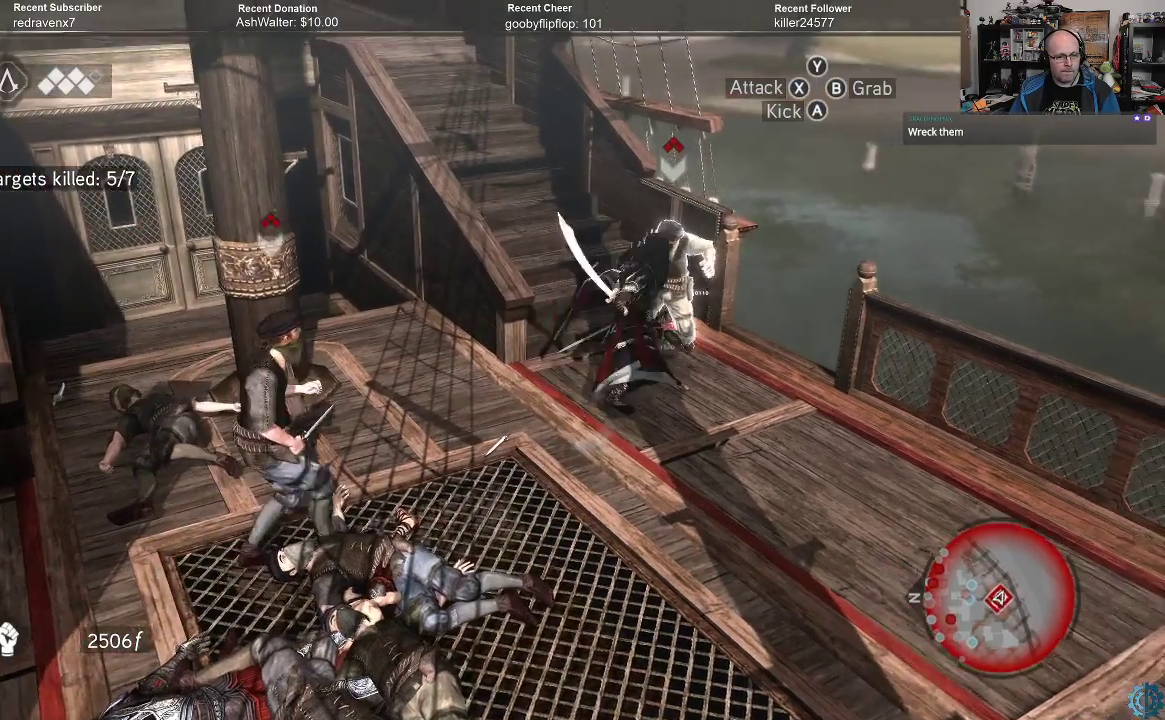
{"buttons": [], "left_stick": "up-right", "right_stick": "center", "events": [[100, "X", "up"], [167, "X", "down"], [233, "X", "up"], [300, "X", "down"], [367, "X", "up"]]}
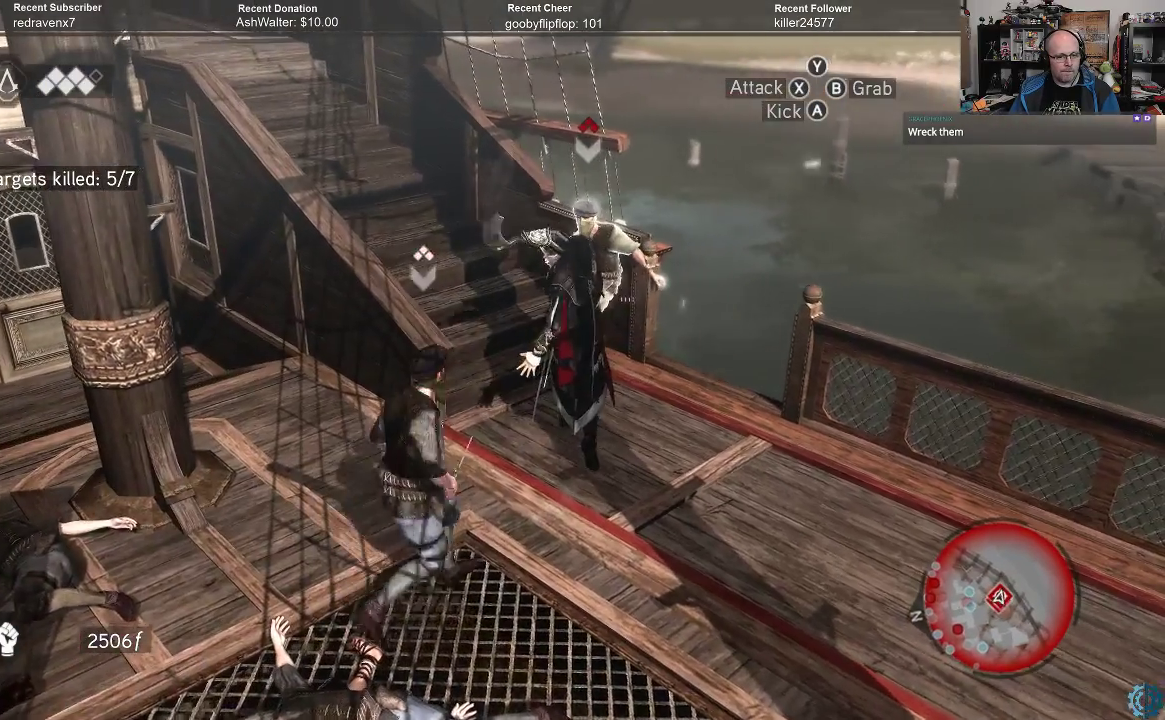
{"buttons": ["R2"], "left_stick": "center", "right_stick": "center", "events": [[67, "X", "down"], [167, "X", "up"], [333, "left_stick", "center"], [367, "R2", "down"]]}
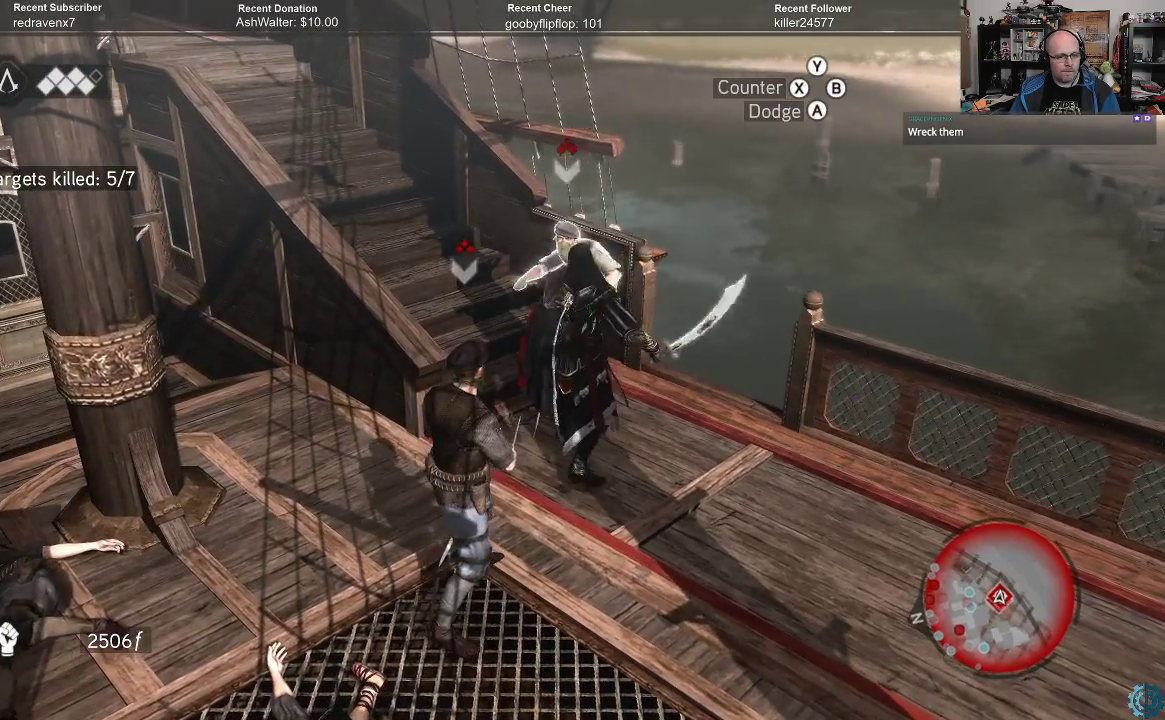
{"buttons": ["R2"], "left_stick": "center", "right_stick": "center", "events": [[200, "X", "down"], [300, "X", "up"]]}
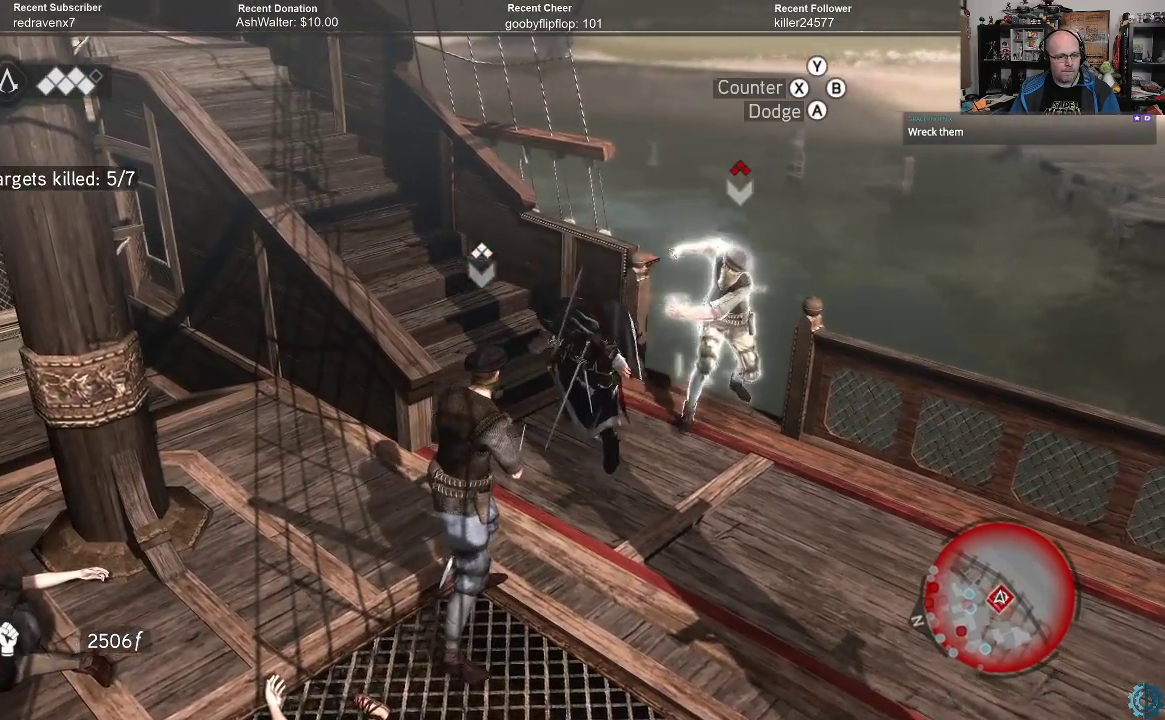
{"buttons": [], "left_stick": "up-right", "right_stick": "center", "events": [[267, "R2", "up"], [333, "left_stick", "up-right"], [400, "X", "down"], [467, "X", "up"]]}
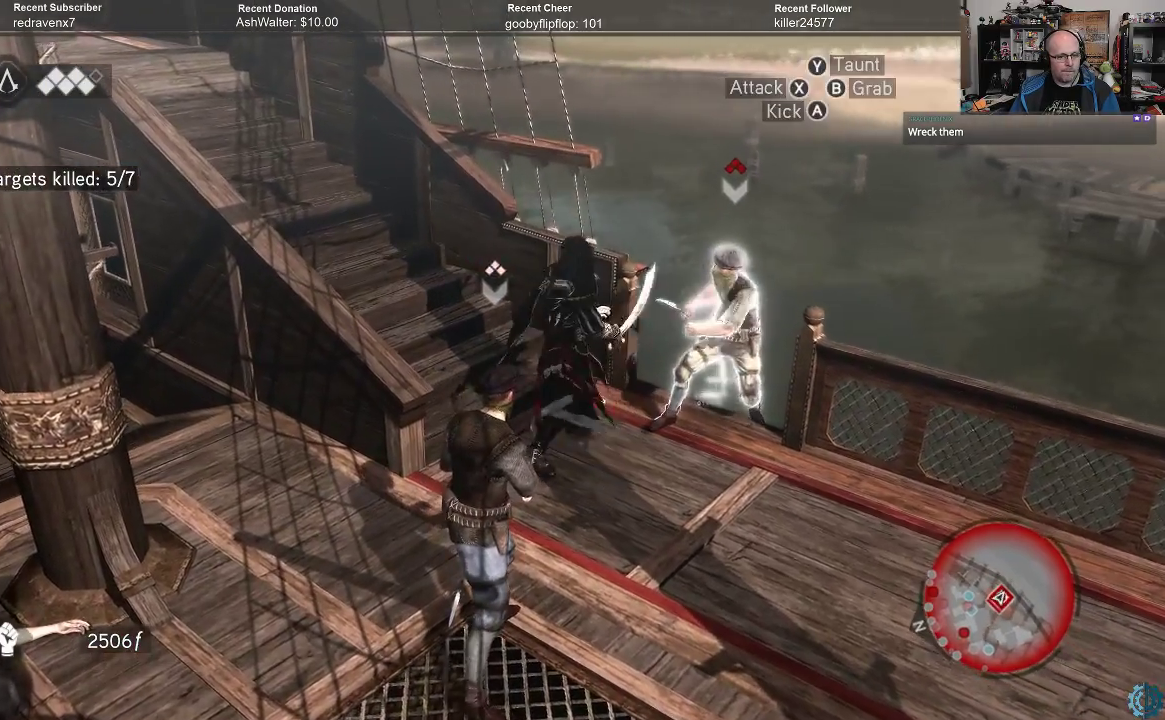
{"buttons": ["X"], "left_stick": "up-right", "right_stick": "center", "events": [[67, "X", "down"], [133, "X", "up"], [200, "X", "down"], [267, "X", "up"], [333, "X", "down"], [400, "X", "up"], [500, "X", "down"]]}
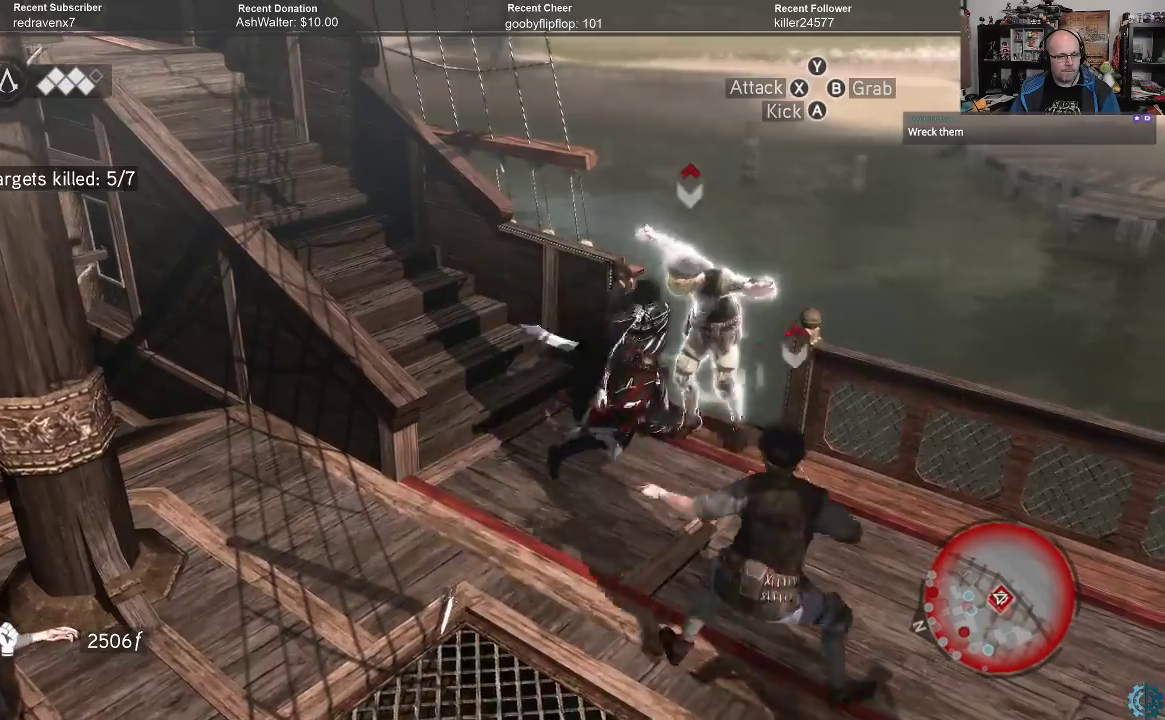
{"buttons": ["X"], "left_stick": "up-right", "right_stick": "center", "events": [[67, "X", "up"], [167, "X", "down"], [200, "X", "up"], [333, "X", "down"], [400, "X", "up"], [500, "X", "down"]]}
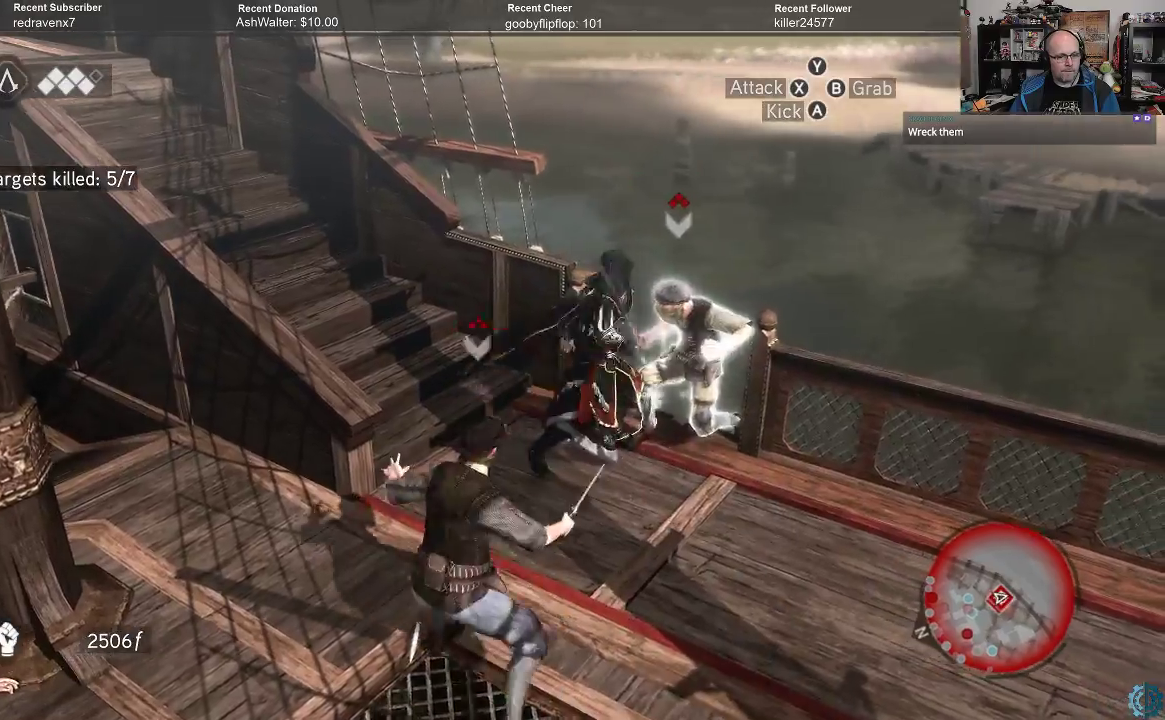
{"buttons": [], "left_stick": "up-right", "right_stick": "center", "events": [[67, "X", "up"], [133, "X", "down"], [233, "X", "up"], [300, "X", "down"], [367, "X", "up"]]}
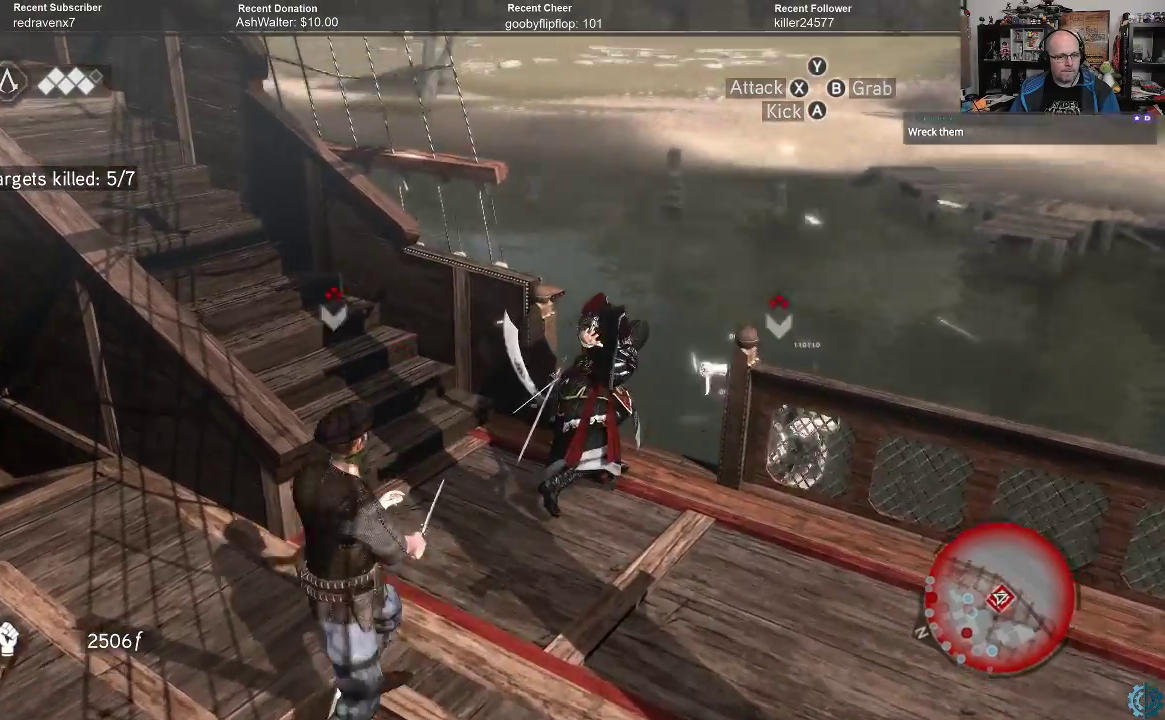
{"buttons": [], "left_stick": "center", "right_stick": "left", "events": [[67, "left_stick", "center"], [400, "right_stick", "left"]]}
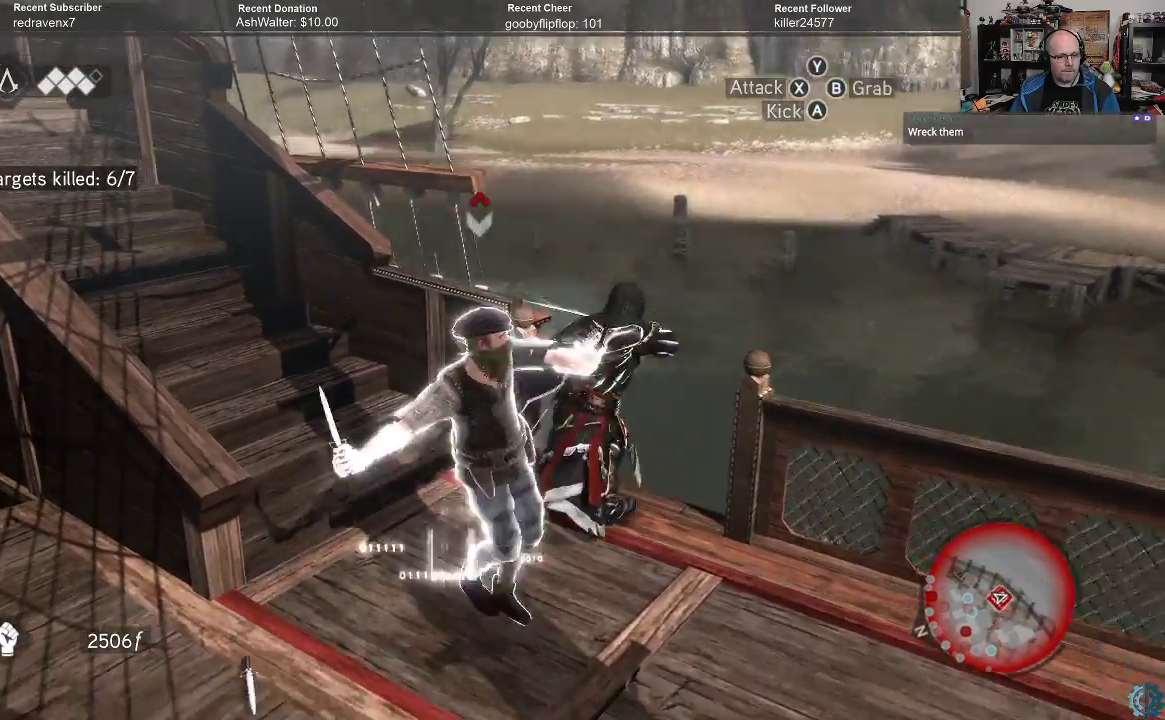
{"buttons": ["R2"], "left_stick": "down-left", "right_stick": "center", "events": [[33, "left_stick", "down-left"], [100, "R2", "down"], [100, "right_stick", "center"], [167, "X", "down"], [300, "X", "up"]]}
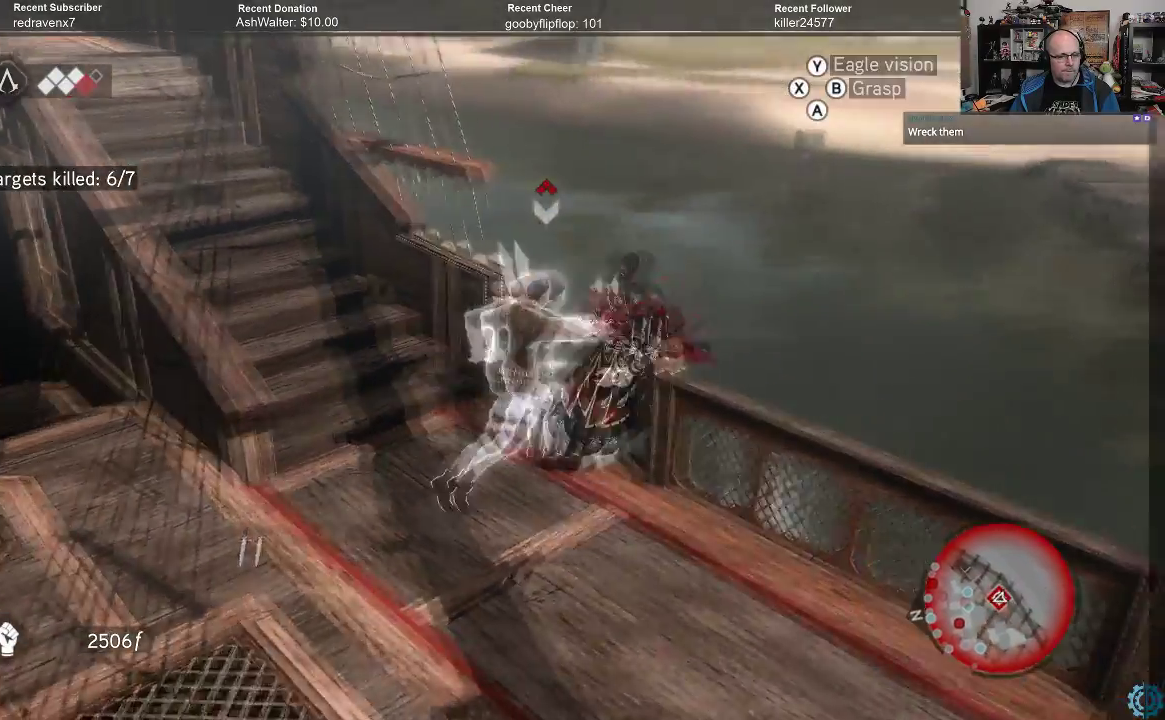
{"buttons": ["R2"], "left_stick": "down-left", "right_stick": "center", "events": []}
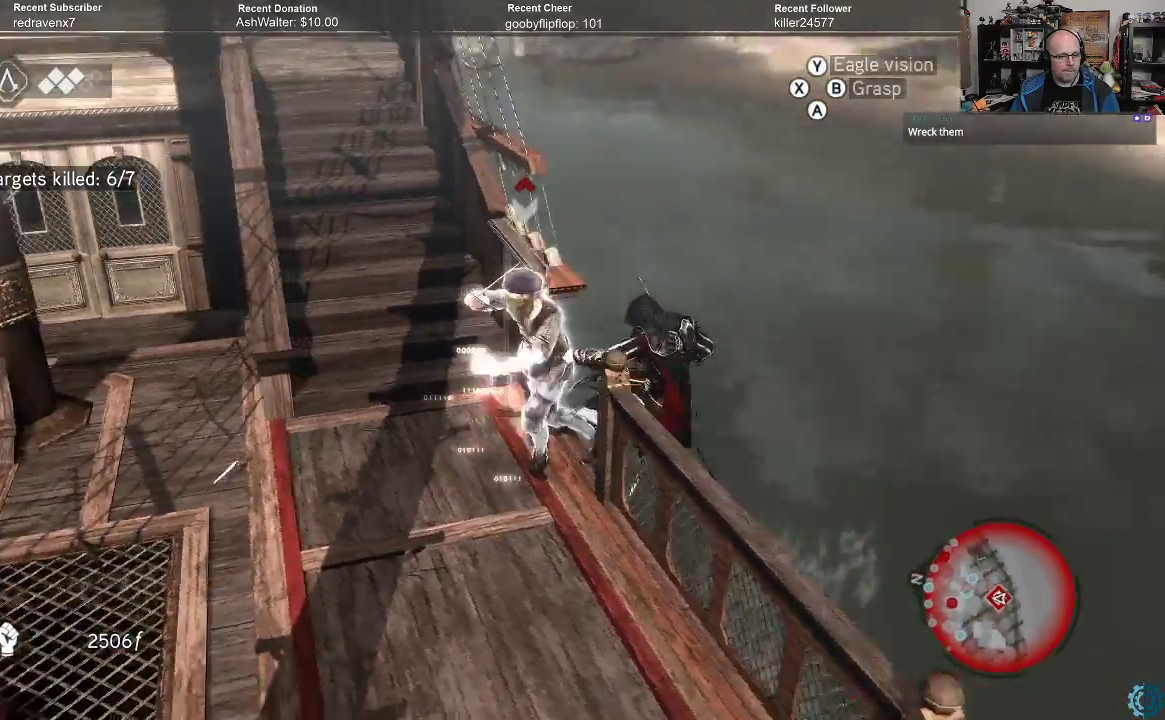
{"buttons": ["R2"], "left_stick": "up-left", "right_stick": "center", "events": [[133, "right_stick", "left"], [367, "left_stick", "up-left"], [433, "right_stick", "center"]]}
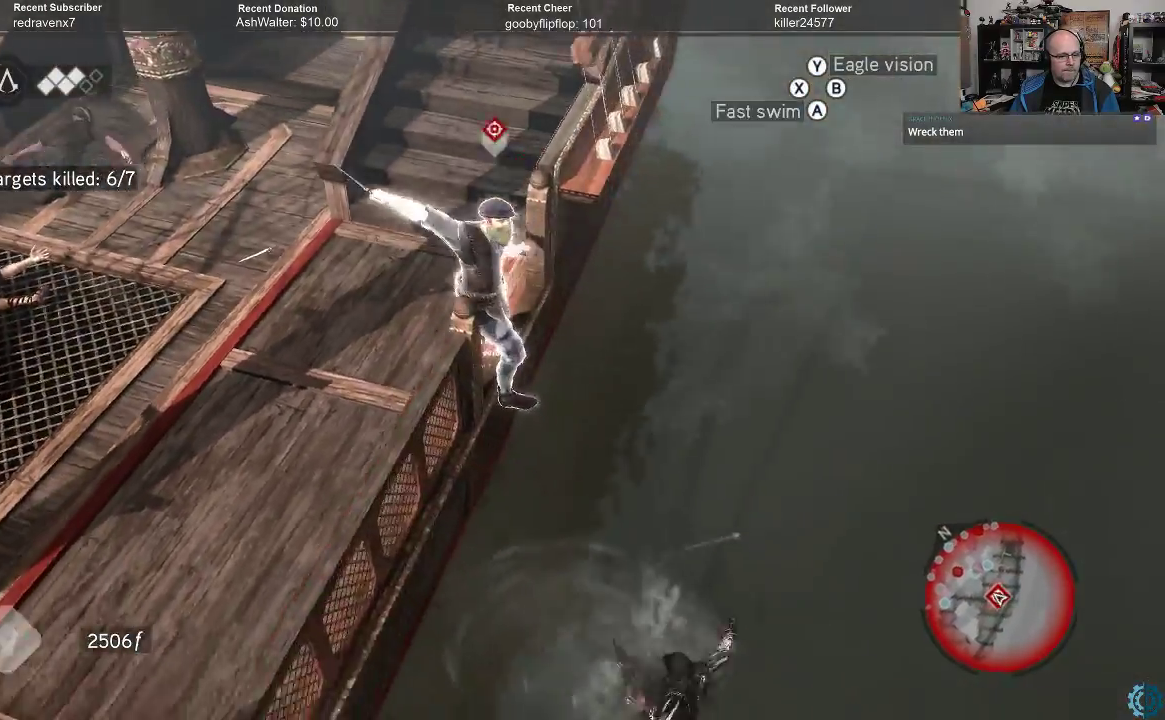
{"buttons": [], "left_stick": "center", "right_stick": "left", "events": [[200, "R2", "up"], [233, "left_stick", "center"], [233, "right_stick", "left"]]}
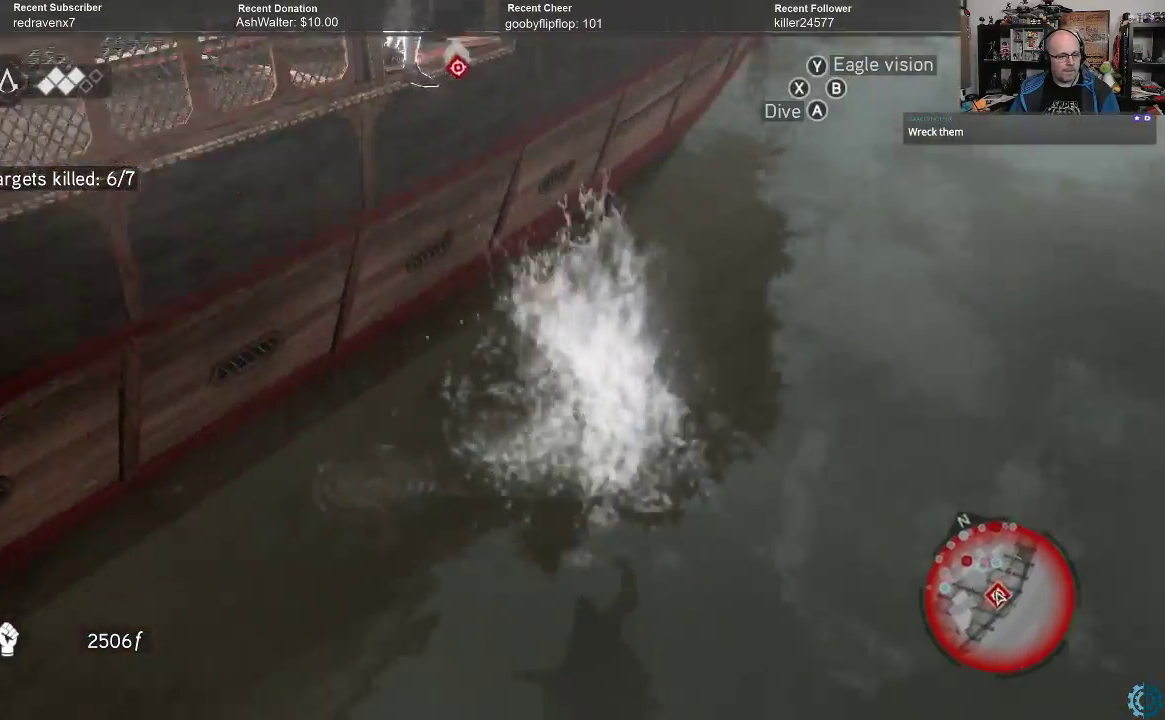
{"buttons": ["A", "R2"], "left_stick": "up", "right_stick": "center", "events": [[100, "right_stick", "up-left"], [267, "left_stick", "up"], [333, "right_stick", "center"], [367, "R2", "down"], [400, "A", "down"]]}
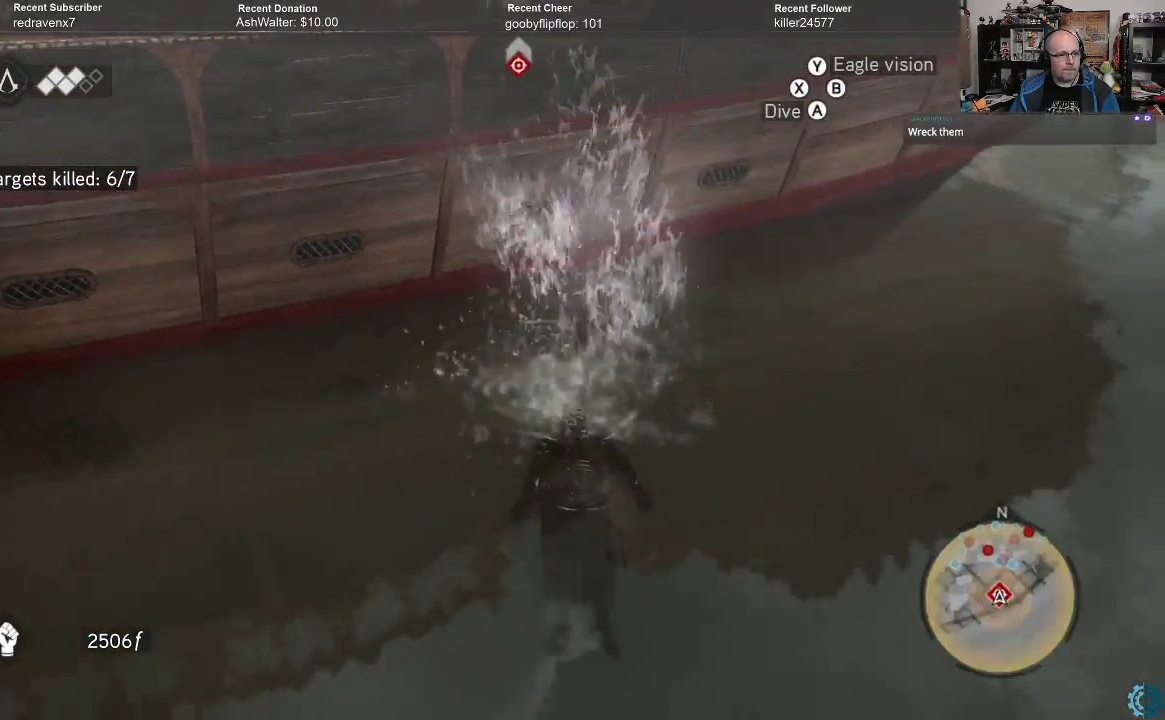
{"buttons": ["A", "R2"], "left_stick": "up", "right_stick": "center", "events": []}
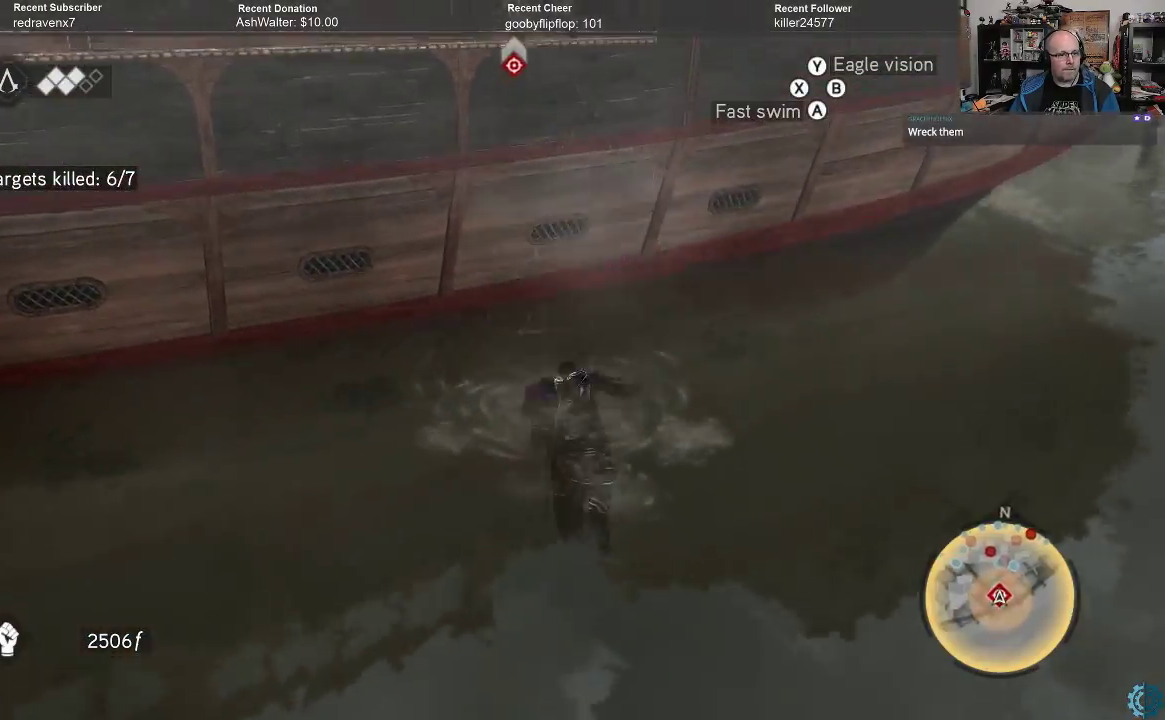
{"buttons": ["A", "R2"], "left_stick": "up", "right_stick": "center", "events": []}
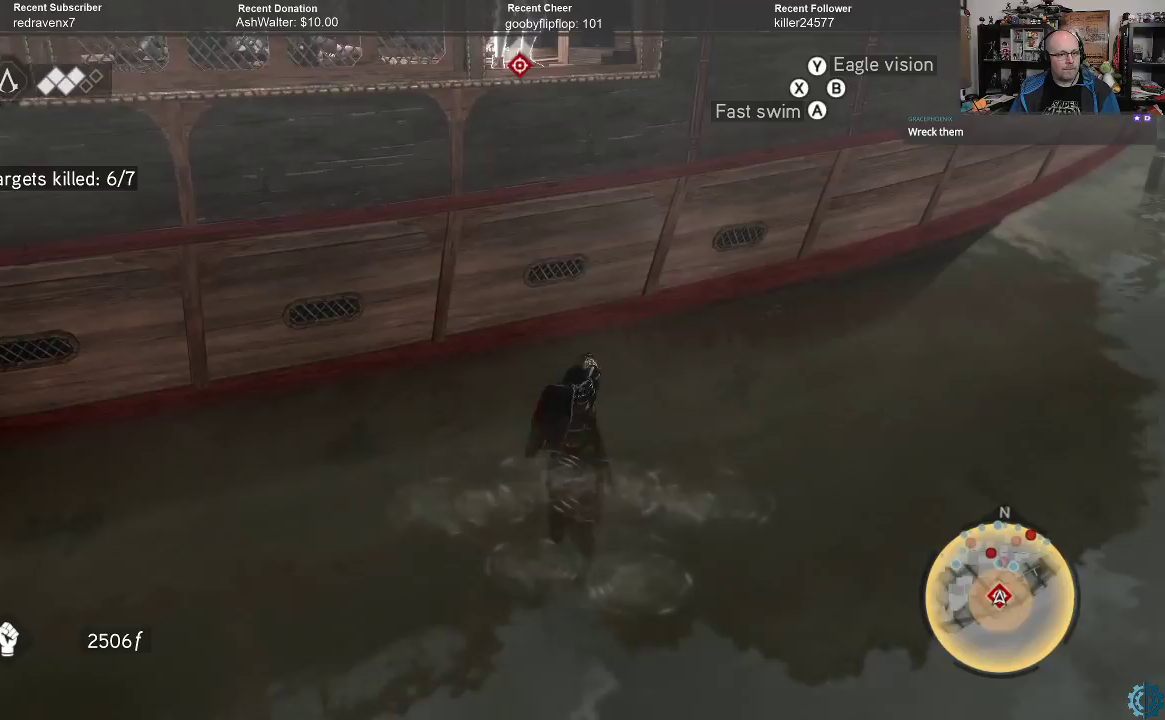
{"buttons": ["A", "R2"], "left_stick": "up", "right_stick": "center", "events": []}
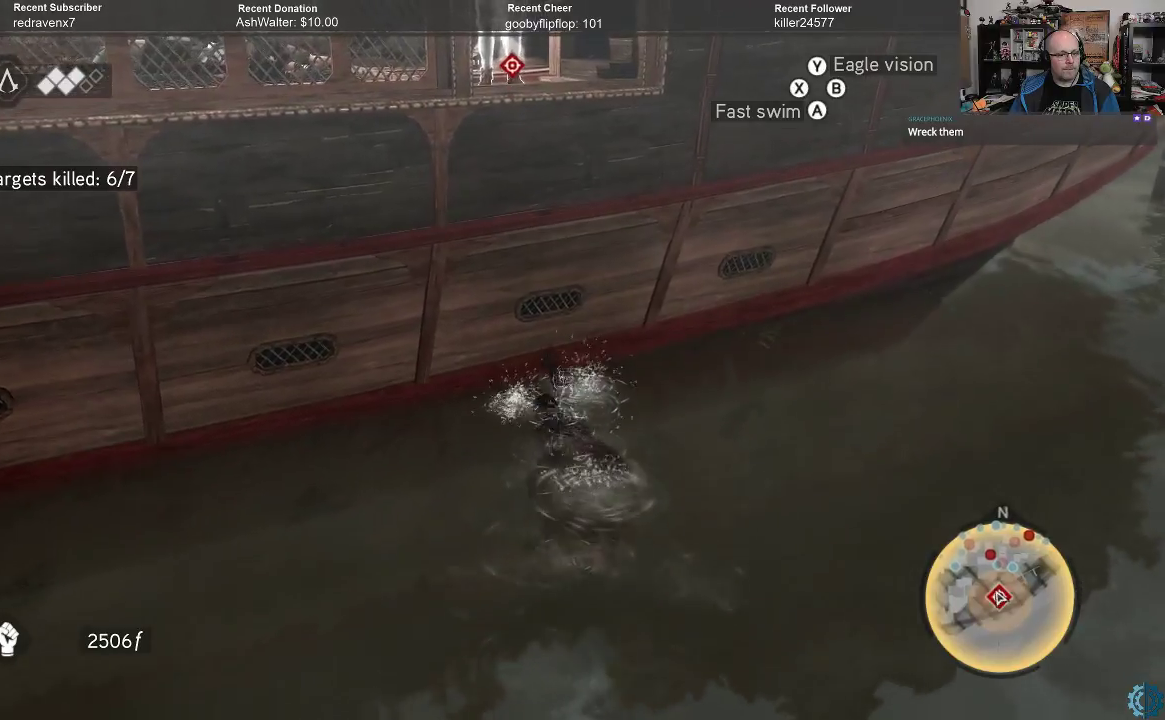
{"buttons": ["A", "R2"], "left_stick": "up", "right_stick": "center", "events": []}
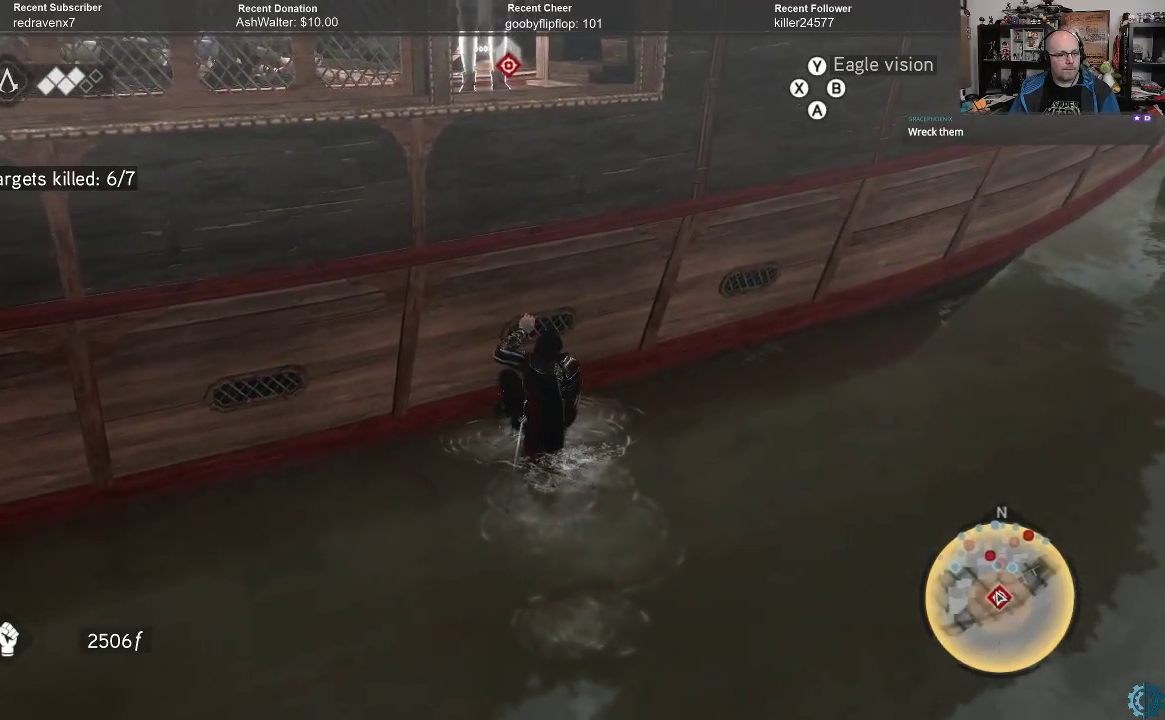
{"buttons": ["A", "R2"], "left_stick": "up", "right_stick": "center", "events": []}
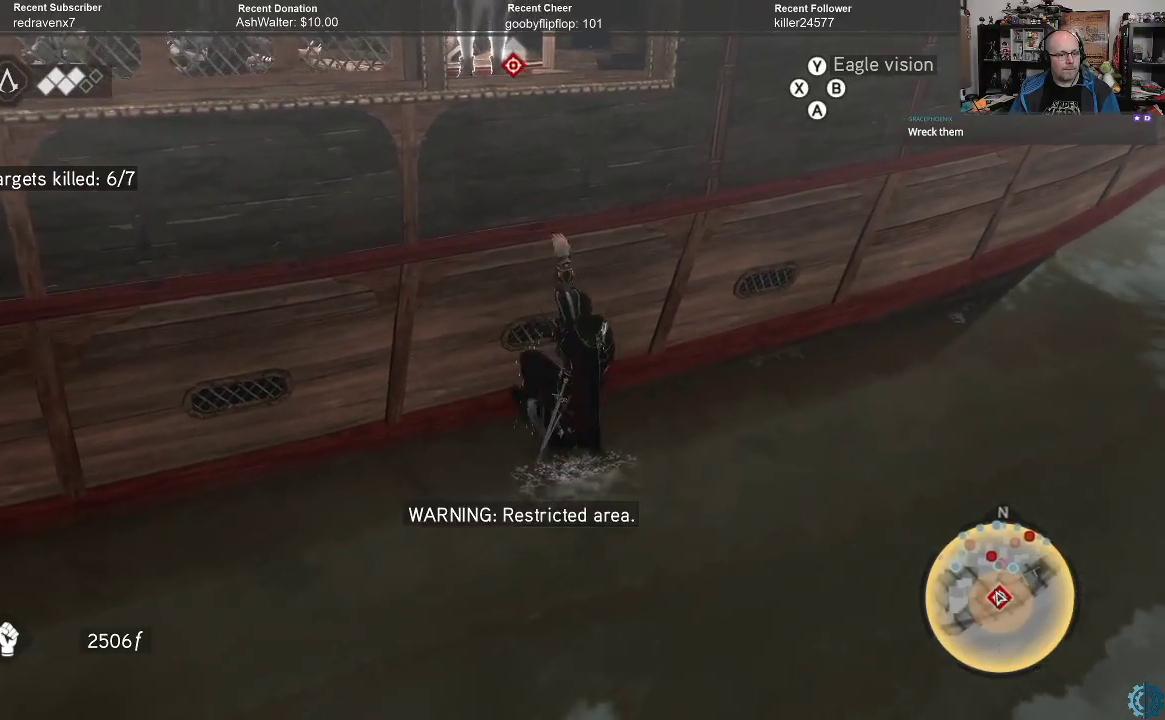
{"buttons": ["A", "R2"], "left_stick": "up", "right_stick": "center", "events": []}
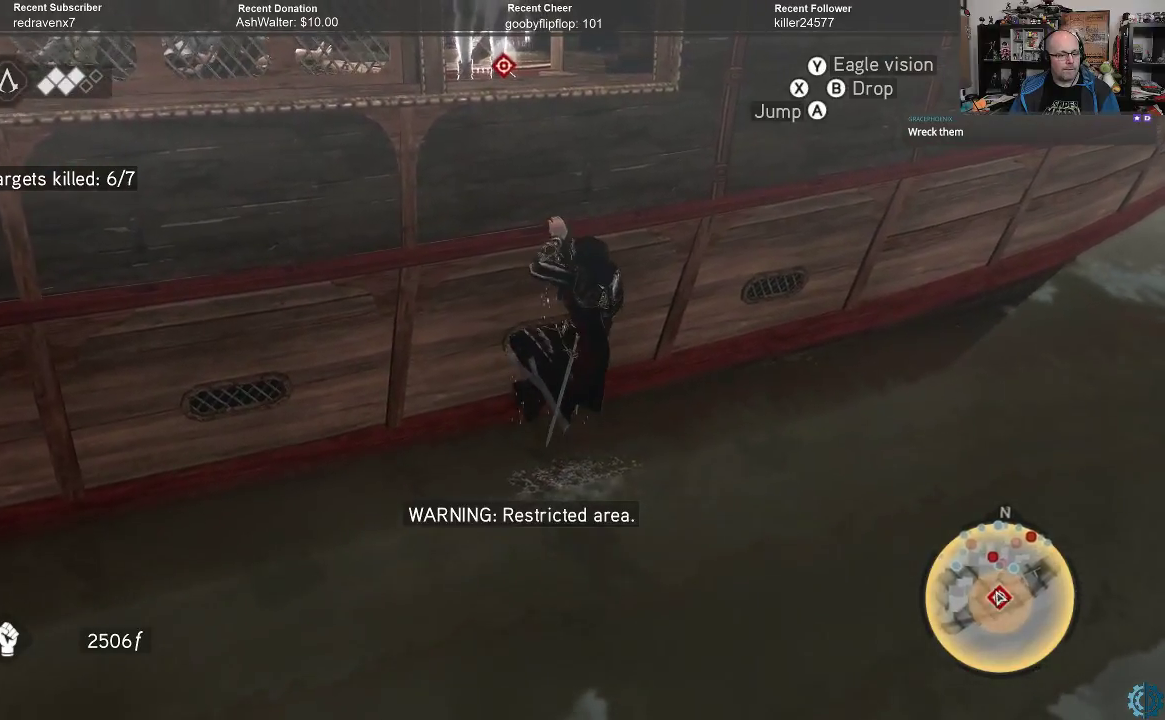
{"buttons": ["A", "R2"], "left_stick": "up", "right_stick": "center", "events": []}
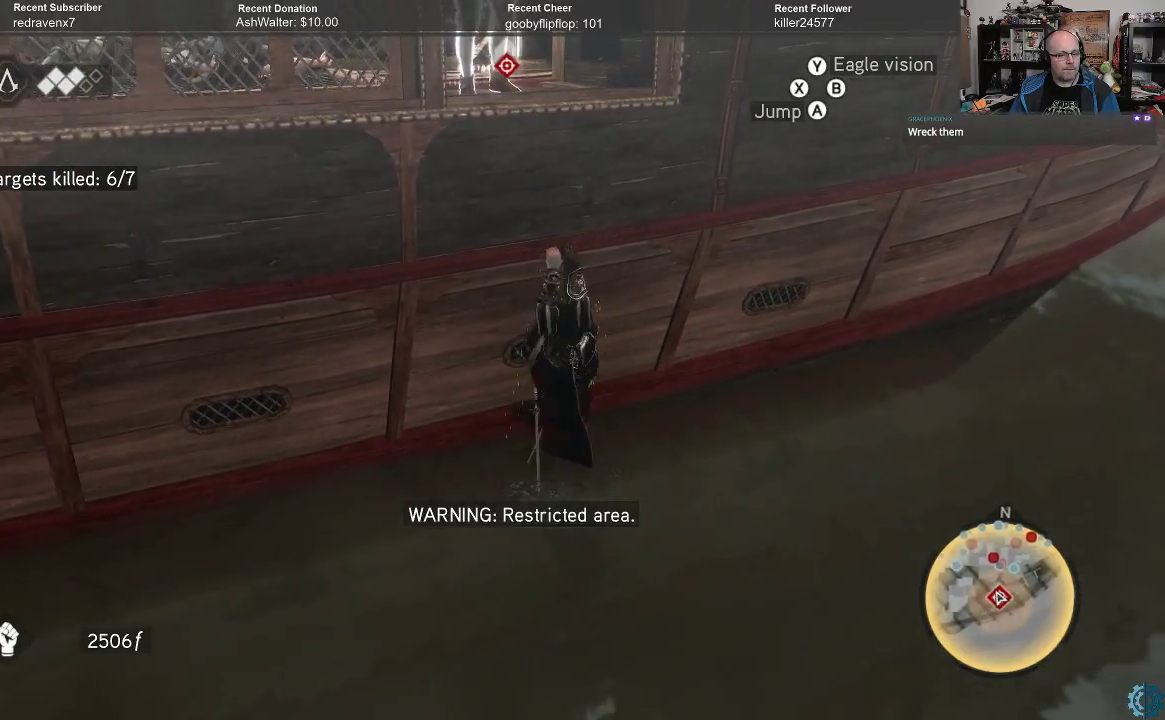
{"buttons": ["A", "R2"], "left_stick": "up", "right_stick": "center", "events": []}
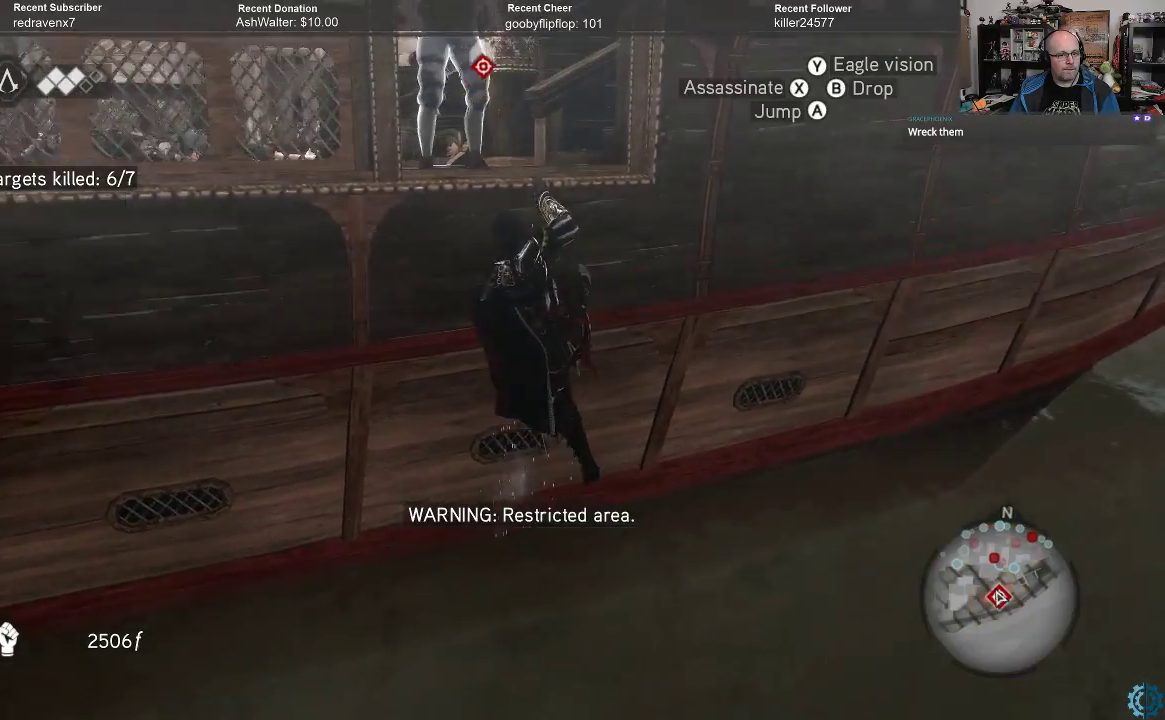
{"buttons": ["A", "R2"], "left_stick": "up", "right_stick": "center", "events": []}
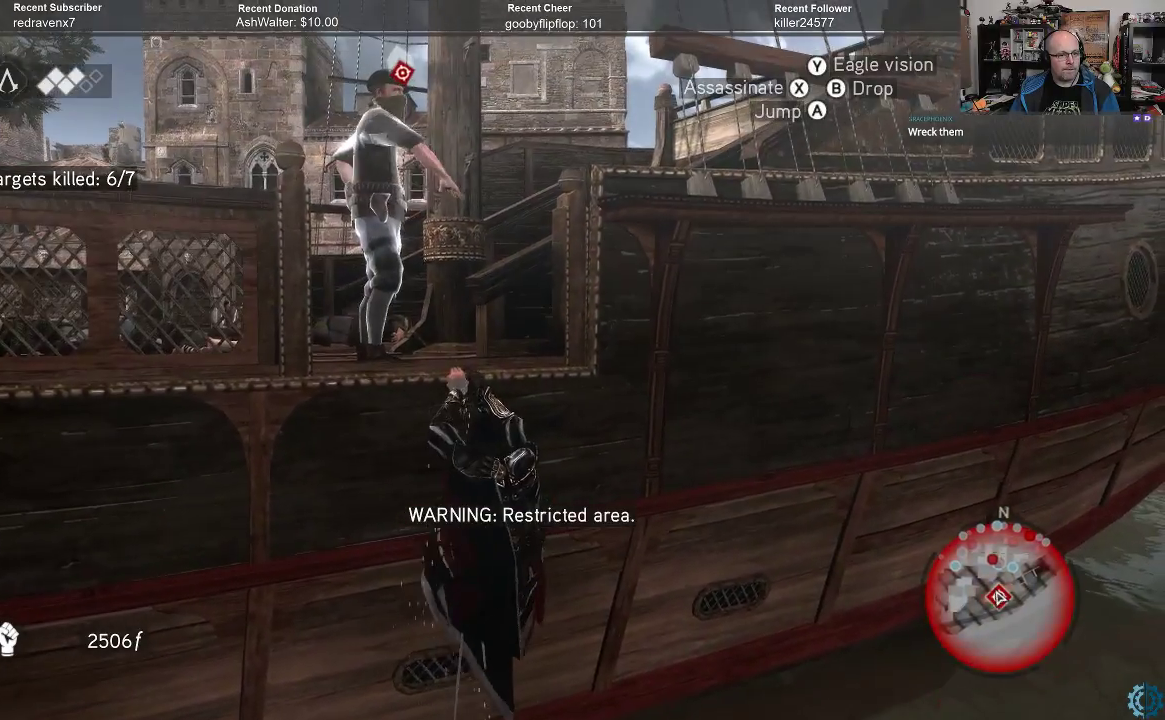
{"buttons": ["R2"], "left_stick": "up", "right_stick": "center", "events": [[467, "A", "up"]]}
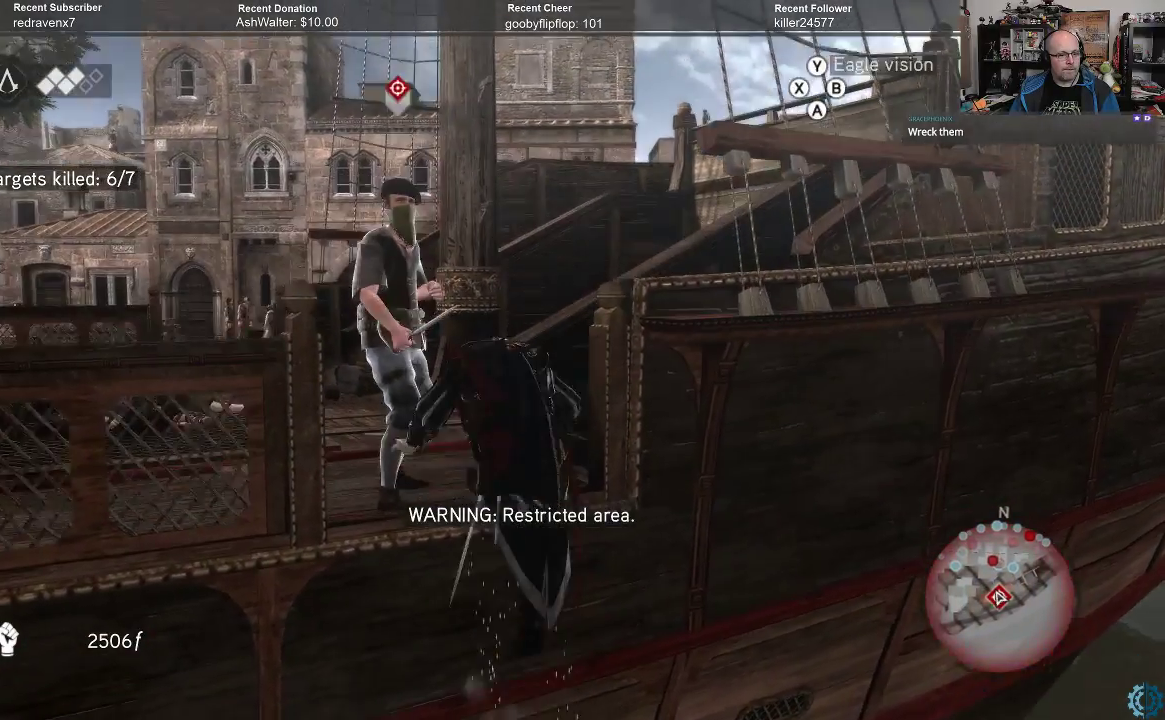
{"buttons": ["R2"], "left_stick": "up", "right_stick": "center", "events": [[100, "X", "down"], [133, "X", "up"], [233, "X", "down"], [300, "X", "up"], [367, "X", "down"], [433, "X", "up"]]}
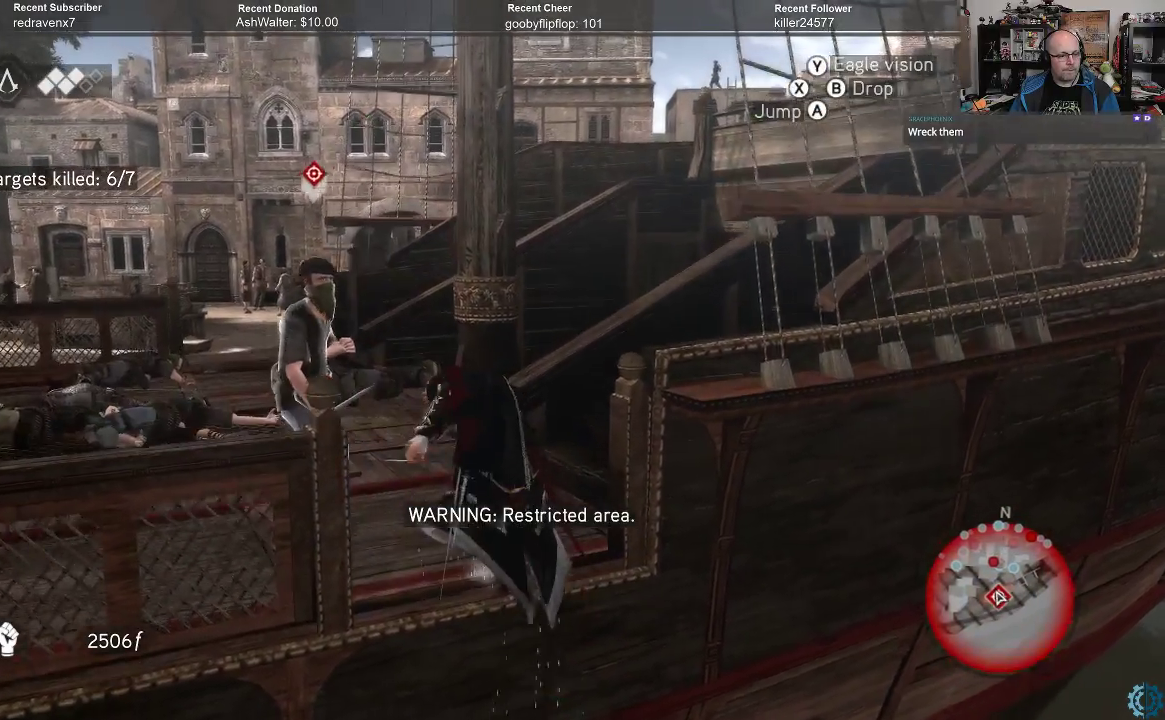
{"buttons": ["X", "R2"], "left_stick": "up-left", "right_stick": "center", "events": [[33, "X", "down"], [100, "X", "up"], [167, "X", "down"], [200, "left_stick", "up-left"], [233, "X", "up"], [333, "X", "down"], [400, "X", "up"], [467, "X", "down"]]}
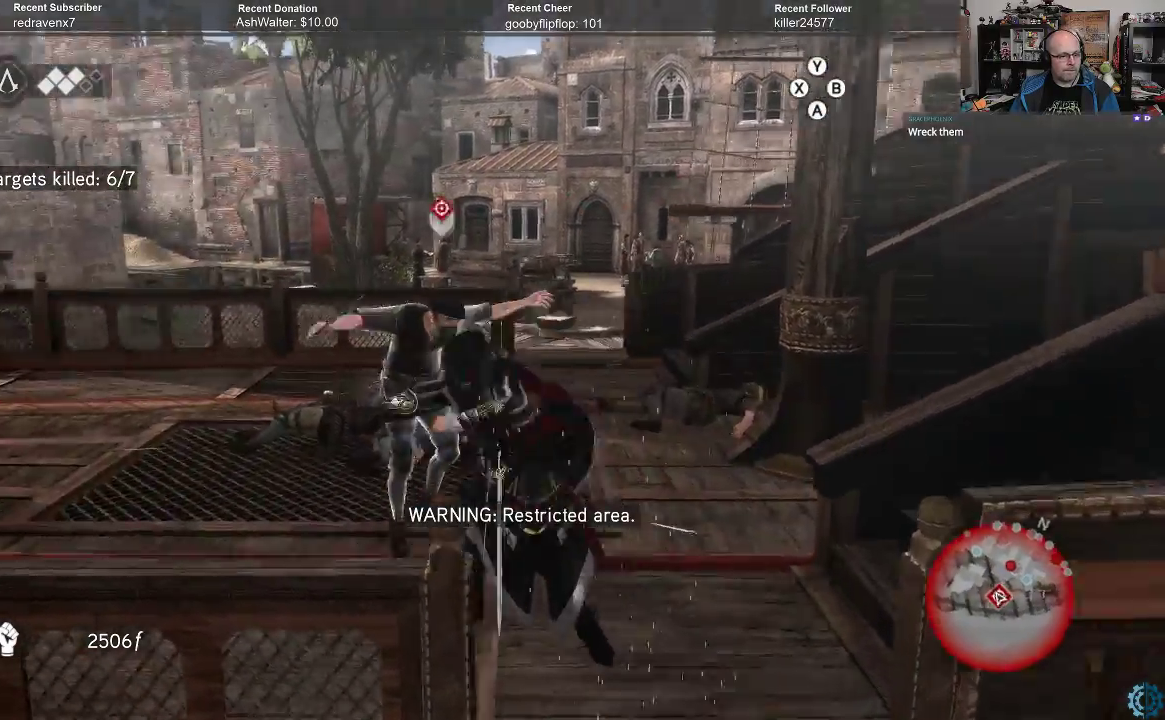
{"buttons": ["R2"], "left_stick": "up", "right_stick": "center", "events": [[33, "X", "up"], [100, "X", "down"], [167, "X", "up"], [233, "X", "down"], [267, "left_stick", "up"], [333, "X", "up"]]}
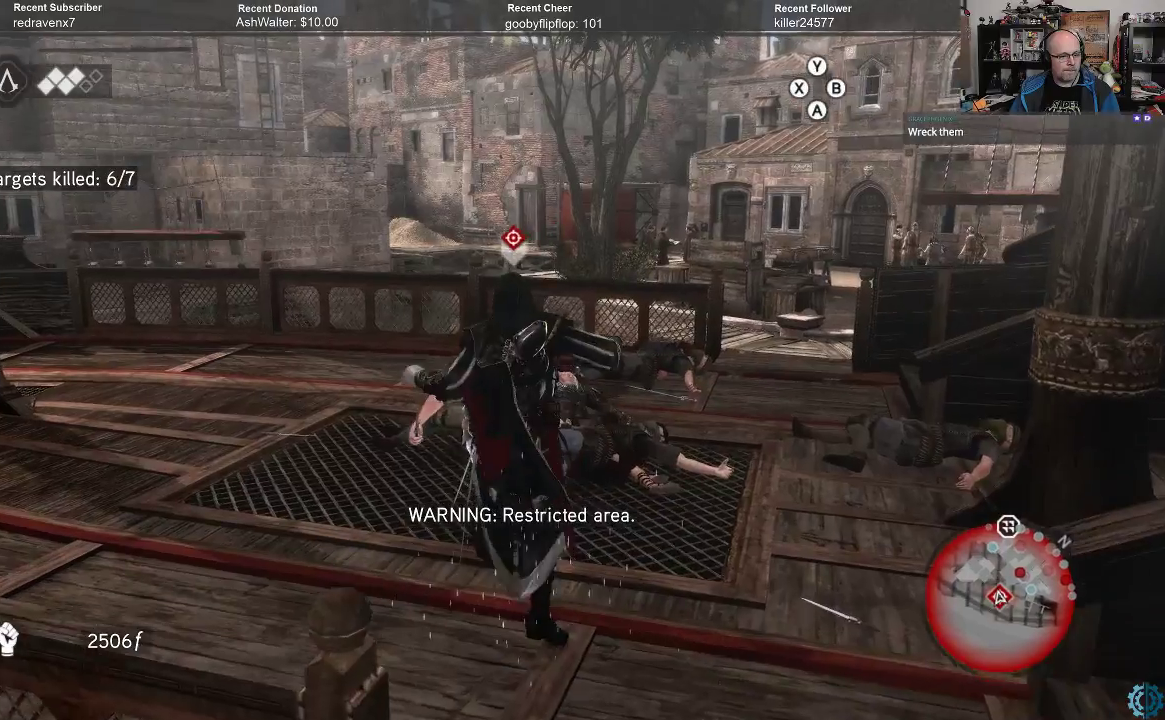
{"buttons": ["R2"], "left_stick": "center", "right_stick": "center", "events": [[300, "left_stick", "center"]]}
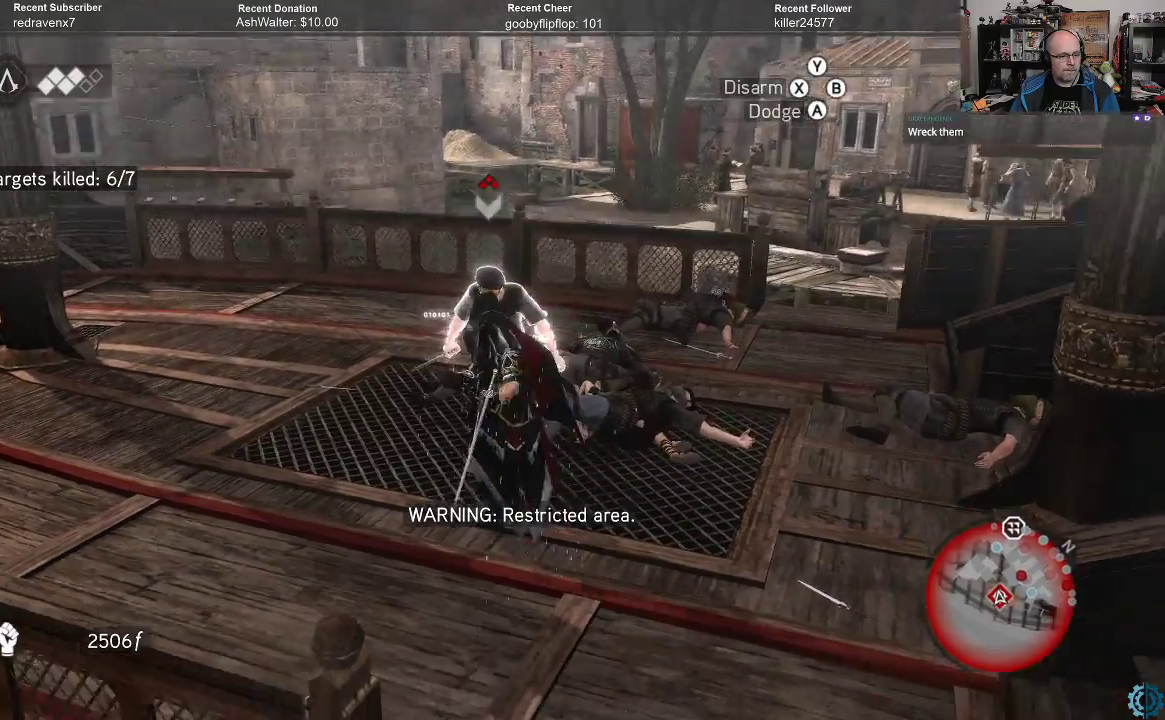
{"buttons": ["R2"], "left_stick": "center", "right_stick": "center", "events": []}
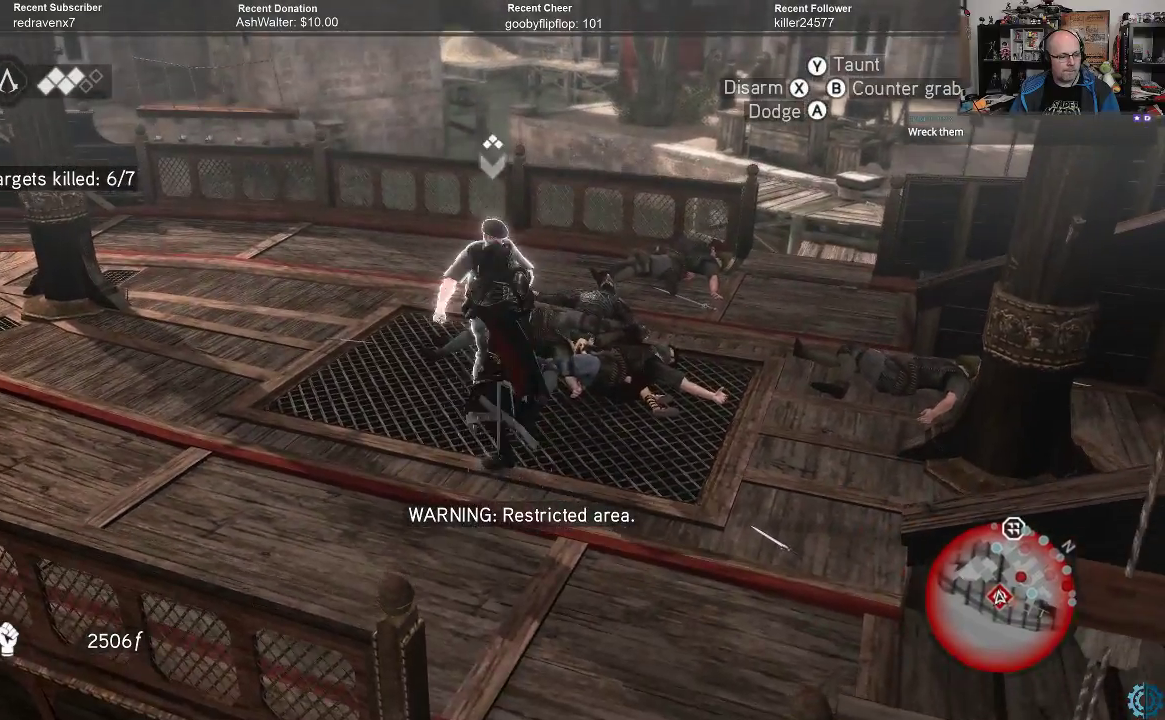
{"buttons": ["R2"], "left_stick": "center", "right_stick": "center", "events": [[467, "DPAD_RIGHT", "down"], [500, "DPAD_RIGHT", "up"]]}